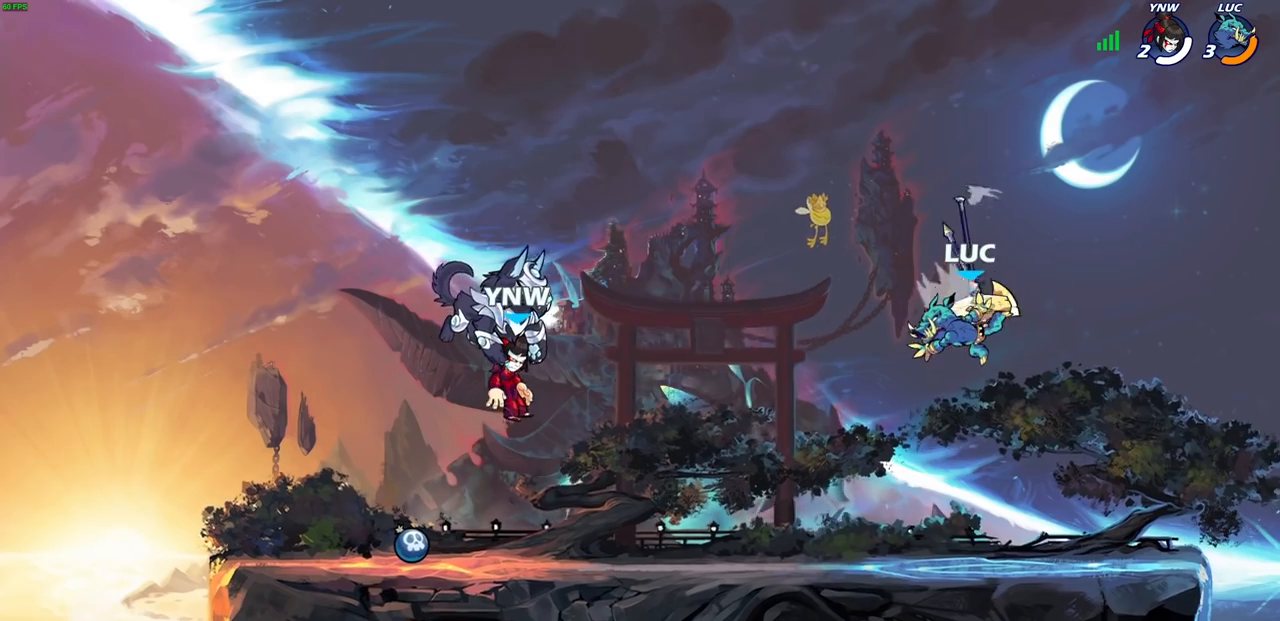
Gameplay with a controller (PlayStation layout); each line is a JSON object with the inputs held at the frame after it. "events" lists button and stick changes between this image and that frame as [ms after this image, input, new state], when the widget could be followed in between.
{"buttons": [], "left_stick": "center", "right_stick": "center", "events": [[150, "R1", "down"], [267, "R1", "up"]]}
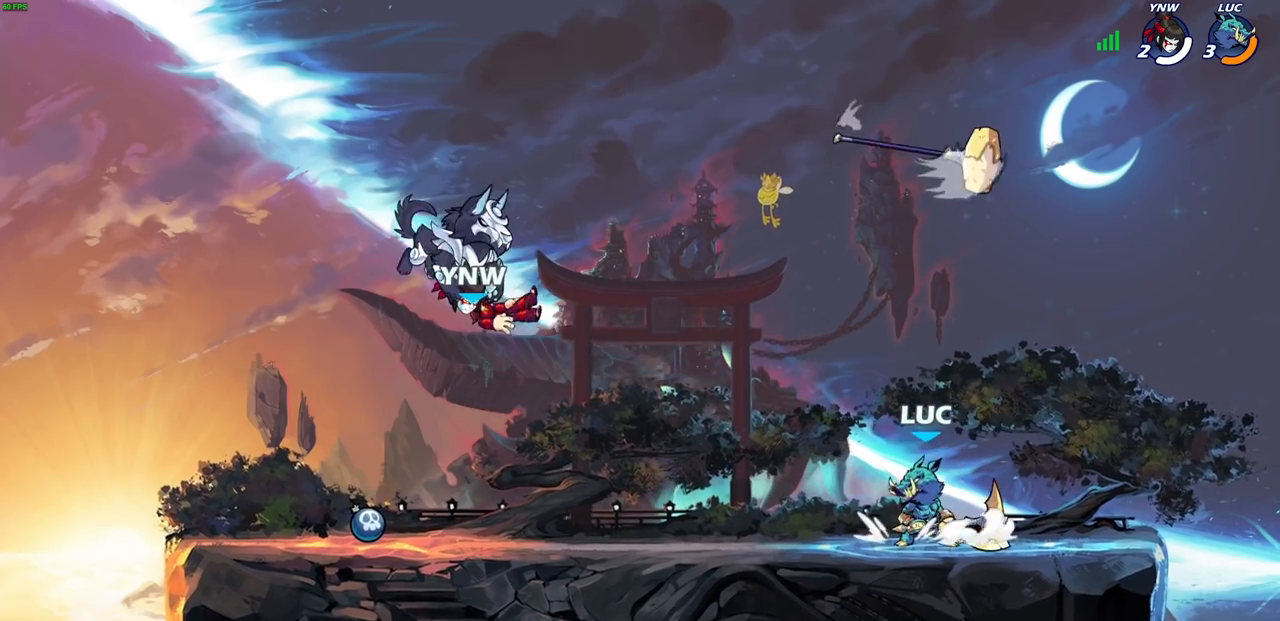
{"buttons": [], "left_stick": "right", "right_stick": "center", "events": [[50, "left_stick", "left"], [100, "R2", "down"], [117, "R1", "down"], [167, "left_stick", "center"], [200, "R1", "up"], [200, "R2", "up"], [483, "left_stick", "right"]]}
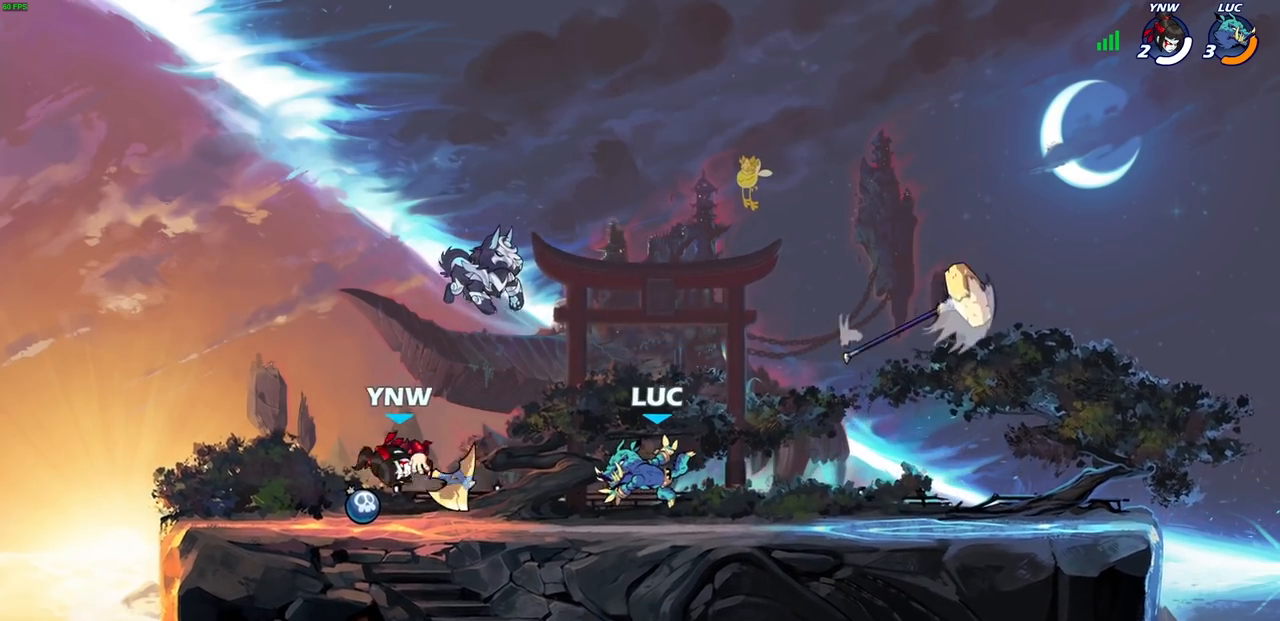
{"buttons": ["R1"], "left_stick": "center", "right_stick": "center", "events": [[83, "R2", "down"], [150, "R1", "down"], [233, "R1", "up"], [233, "R2", "up"], [483, "left_stick", "center"], [500, "R1", "down"]]}
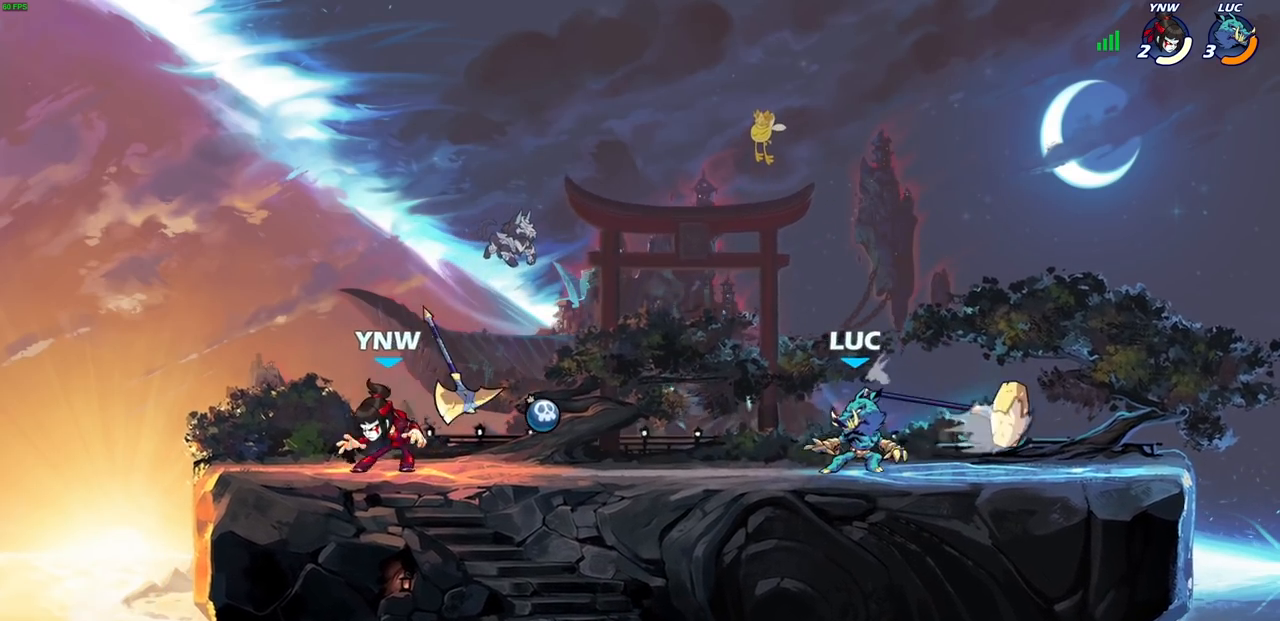
{"buttons": [], "left_stick": "center", "right_stick": "center", "events": [[50, "left_stick", "left"], [100, "R1", "up"], [167, "R2", "down"], [200, "SQUARE", "down"], [317, "R2", "up"], [333, "SQUARE", "up"], [350, "left_stick", "center"]]}
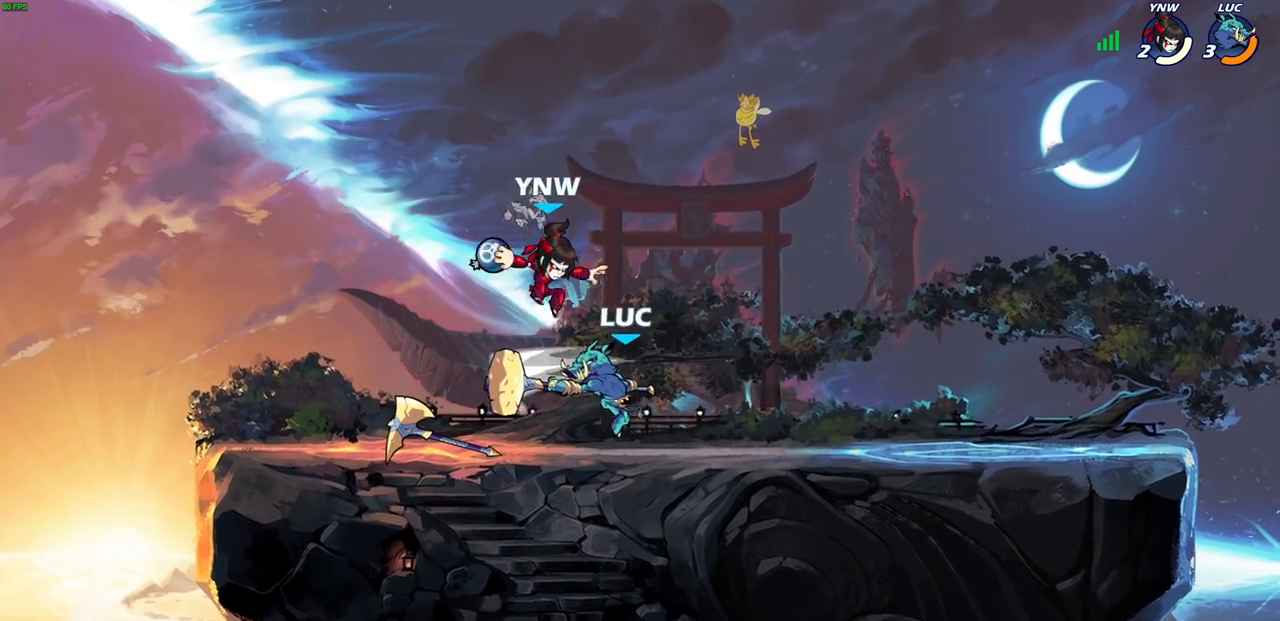
{"buttons": [], "left_stick": "center", "right_stick": "center", "events": []}
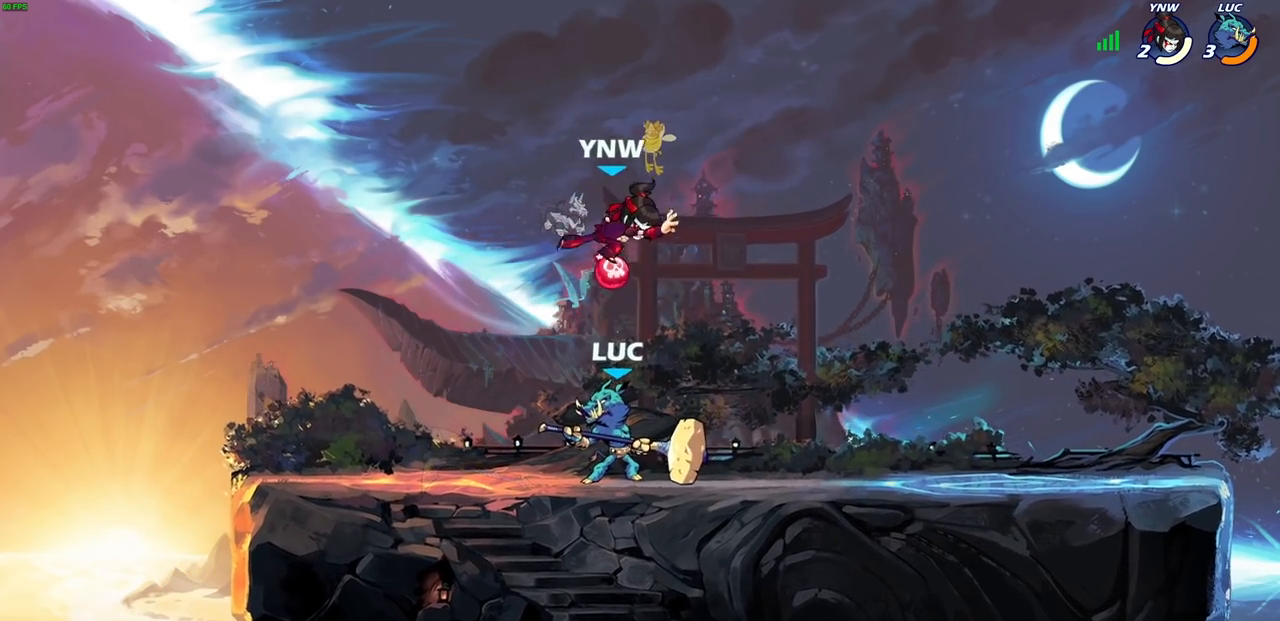
{"buttons": ["R2"], "left_stick": "center", "right_stick": "center", "events": [[50, "R2", "down"]]}
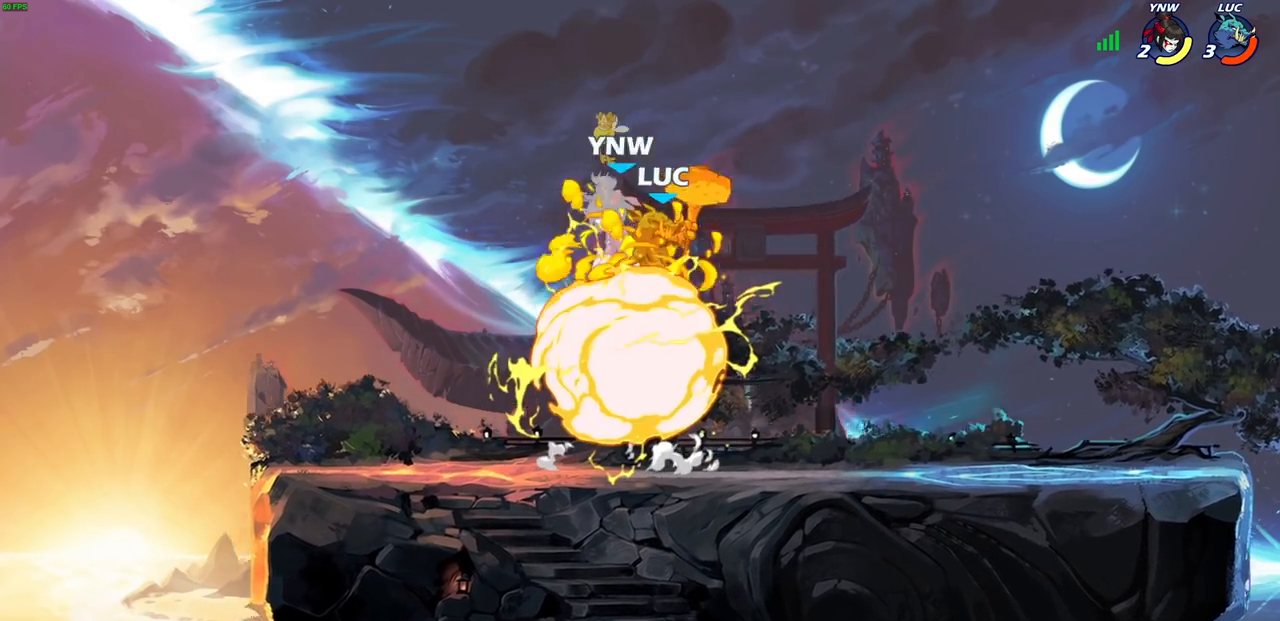
{"buttons": ["SQUARE"], "left_stick": "center", "right_stick": "center", "events": [[83, "R1", "down"], [167, "R1", "up"], [183, "R2", "up"], [483, "SQUARE", "down"]]}
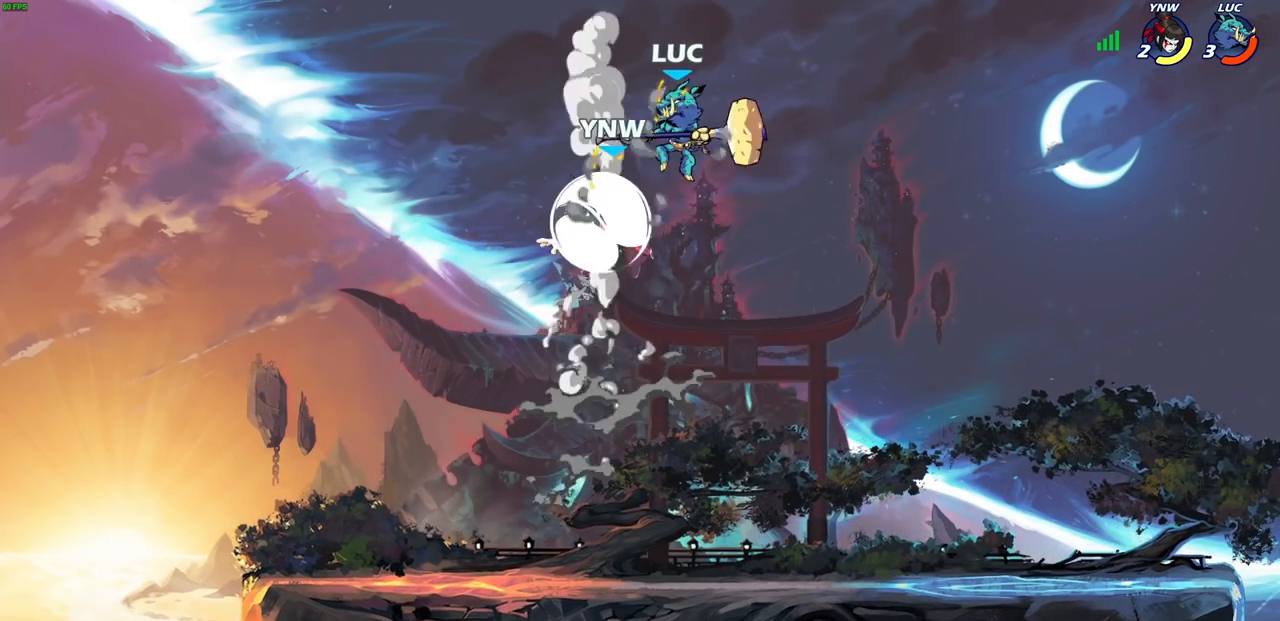
{"buttons": [], "left_stick": "right", "right_stick": "center", "events": [[67, "SQUARE", "up"], [217, "left_stick", "up-right"], [283, "left_stick", "right"]]}
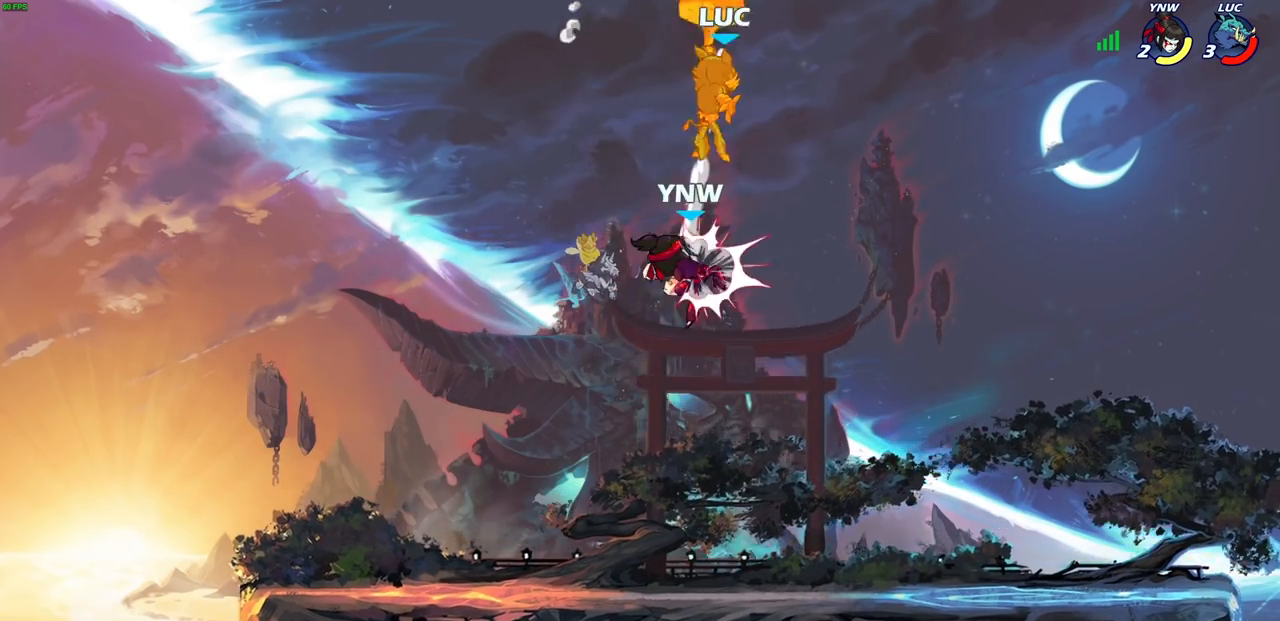
{"buttons": ["CIRCLE"], "left_stick": "down-left", "right_stick": "center", "events": [[150, "left_stick", "left"], [217, "left_stick", "center"], [333, "left_stick", "down-left"], [400, "CIRCLE", "down"]]}
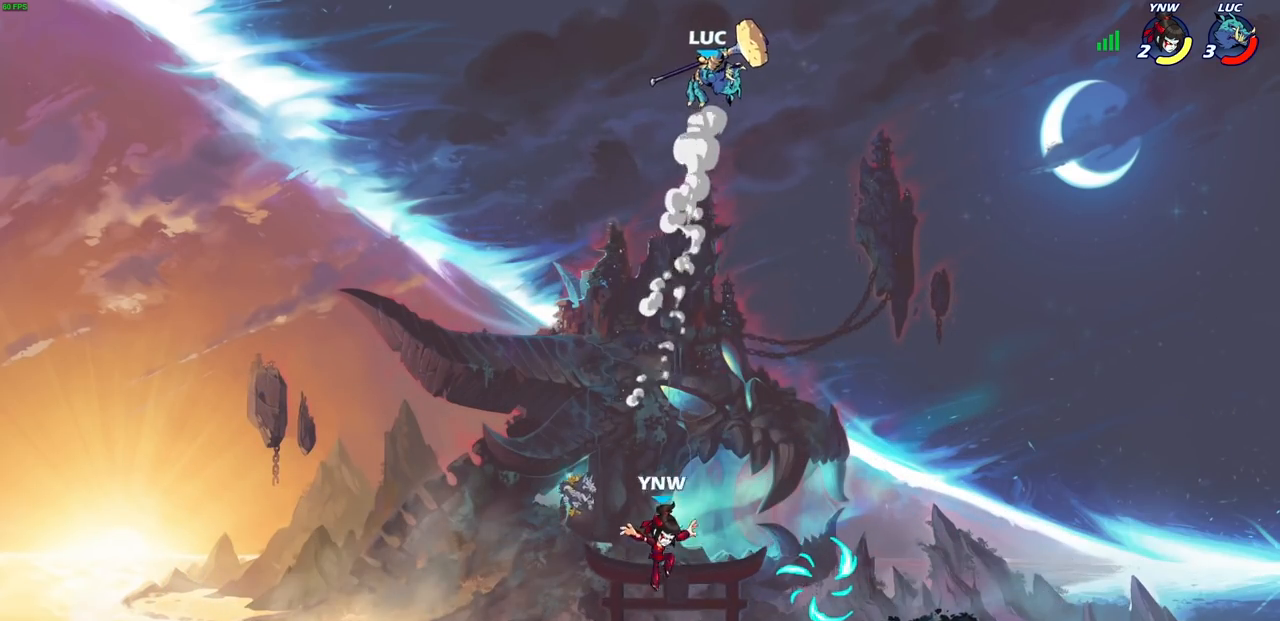
{"buttons": ["CIRCLE"], "left_stick": "down-left", "right_stick": "center", "events": []}
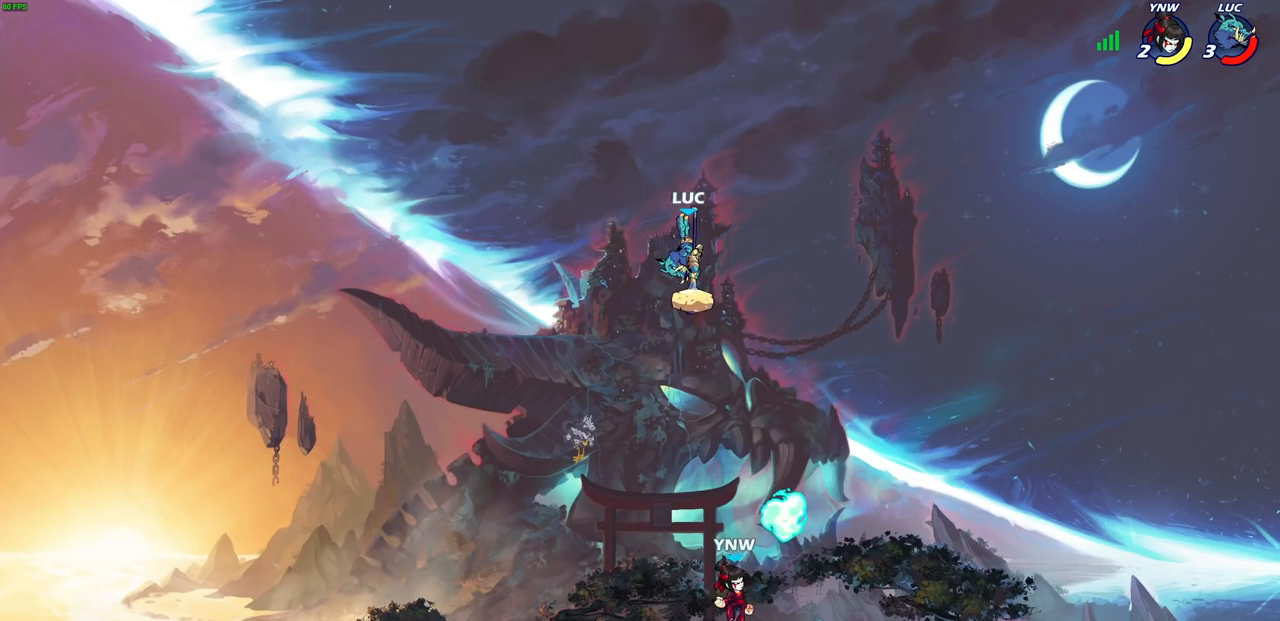
{"buttons": [], "left_stick": "down-left", "right_stick": "center", "events": [[150, "CIRCLE", "up"], [167, "left_stick", "center"], [500, "left_stick", "down-left"]]}
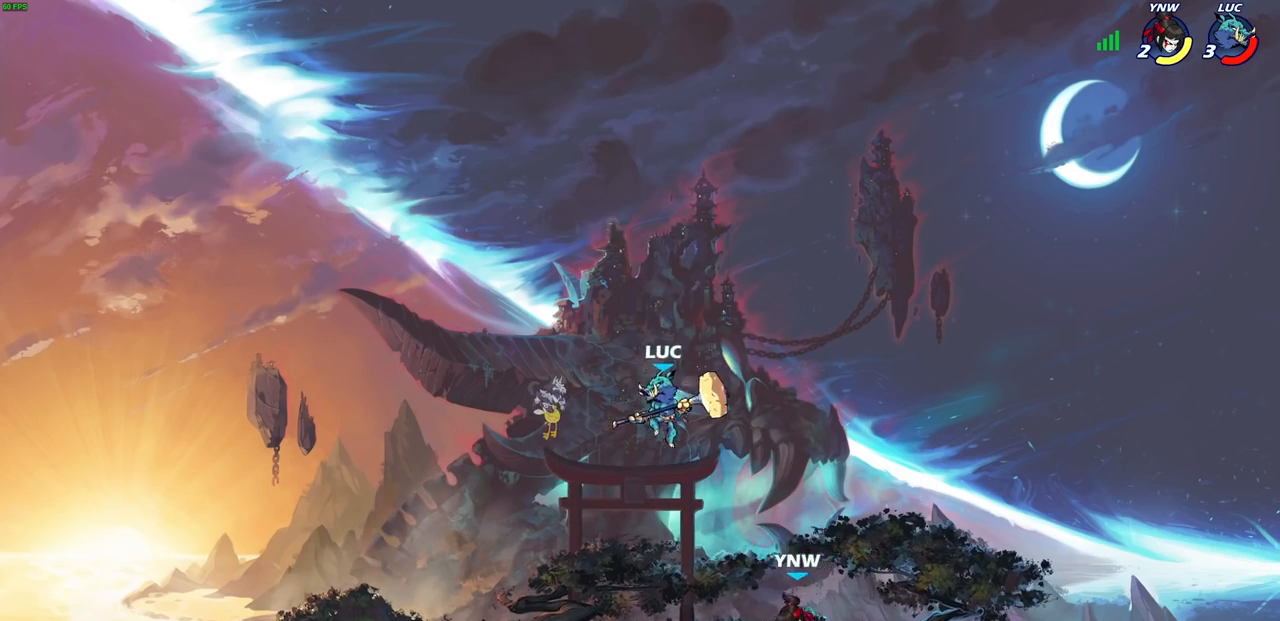
{"buttons": [], "left_stick": "center", "right_stick": "center", "events": [[50, "SQUARE", "down"], [117, "left_stick", "center"], [133, "SQUARE", "up"]]}
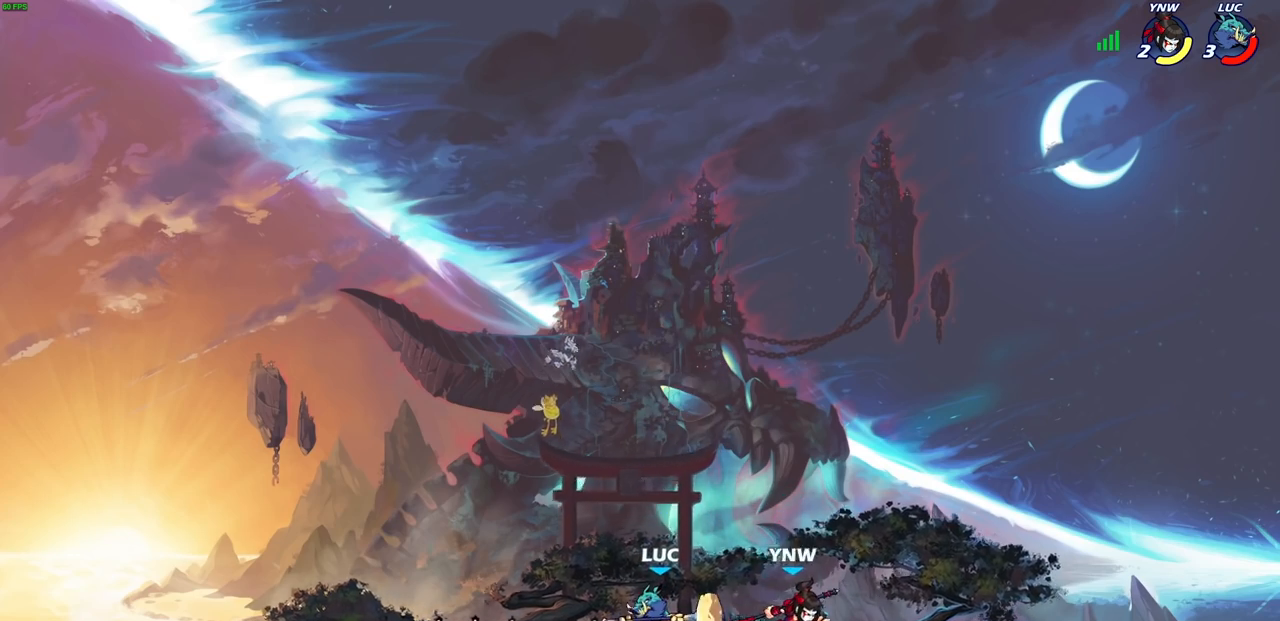
{"buttons": ["R2"], "left_stick": "center", "right_stick": "center", "events": [[100, "left_stick", "up"], [133, "CROSS", "down"], [183, "left_stick", "up-right"], [217, "R2", "down"], [267, "R1", "down"], [283, "CROSS", "up"], [483, "R1", "up"], [500, "left_stick", "center"]]}
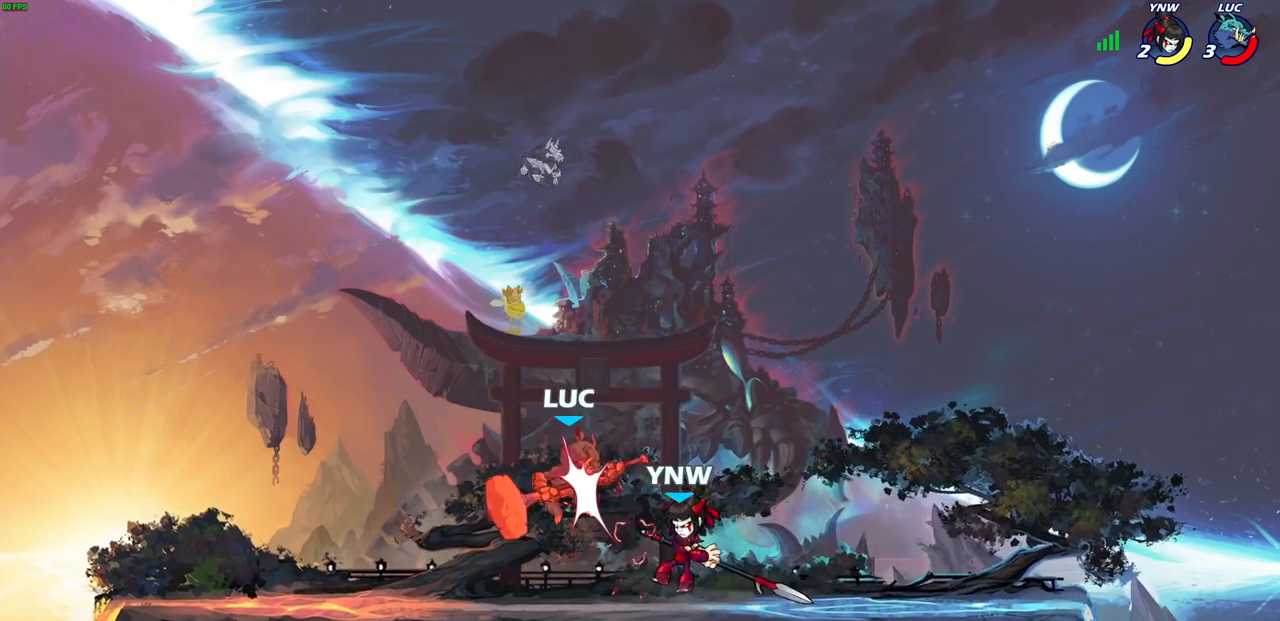
{"buttons": ["R1", "R2"], "left_stick": "down-left", "right_stick": "center", "events": [[17, "R2", "up"], [100, "left_stick", "left"], [233, "left_stick", "down-left"], [300, "R2", "down"], [317, "R1", "down"], [433, "R1", "up"], [500, "R1", "down"]]}
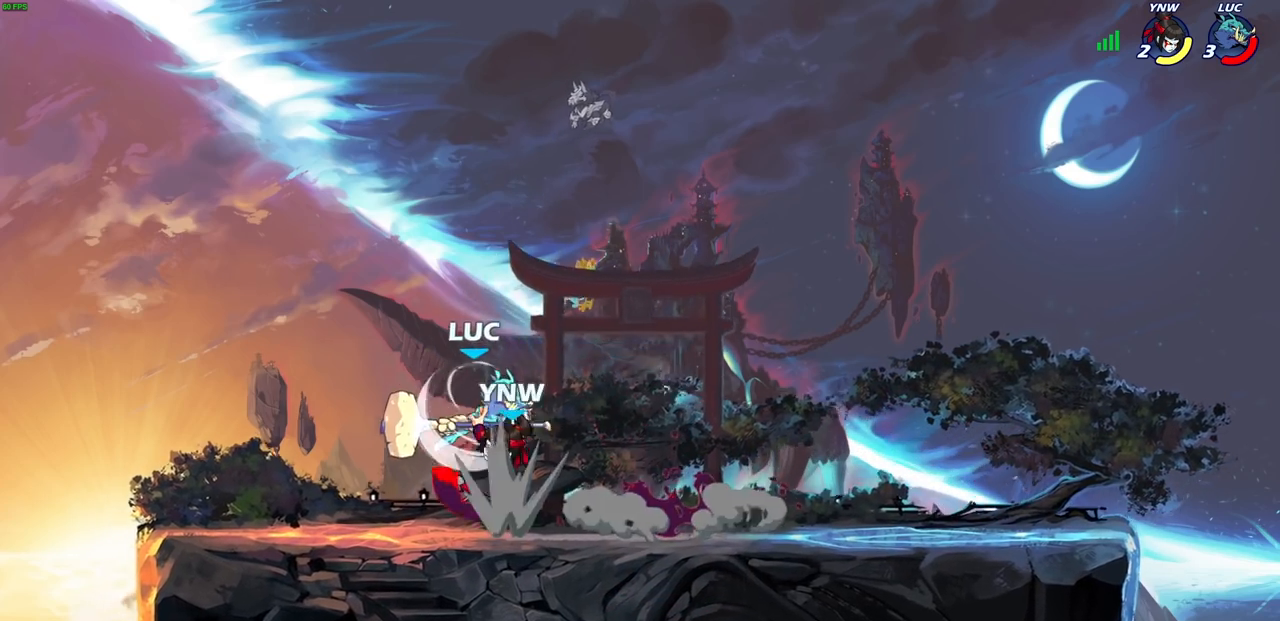
{"buttons": [], "left_stick": "right", "right_stick": "center", "events": [[50, "CROSS", "down"], [50, "R1", "up"], [50, "R2", "up"], [100, "left_stick", "up"], [183, "CROSS", "up"], [317, "left_stick", "center"], [450, "left_stick", "right"]]}
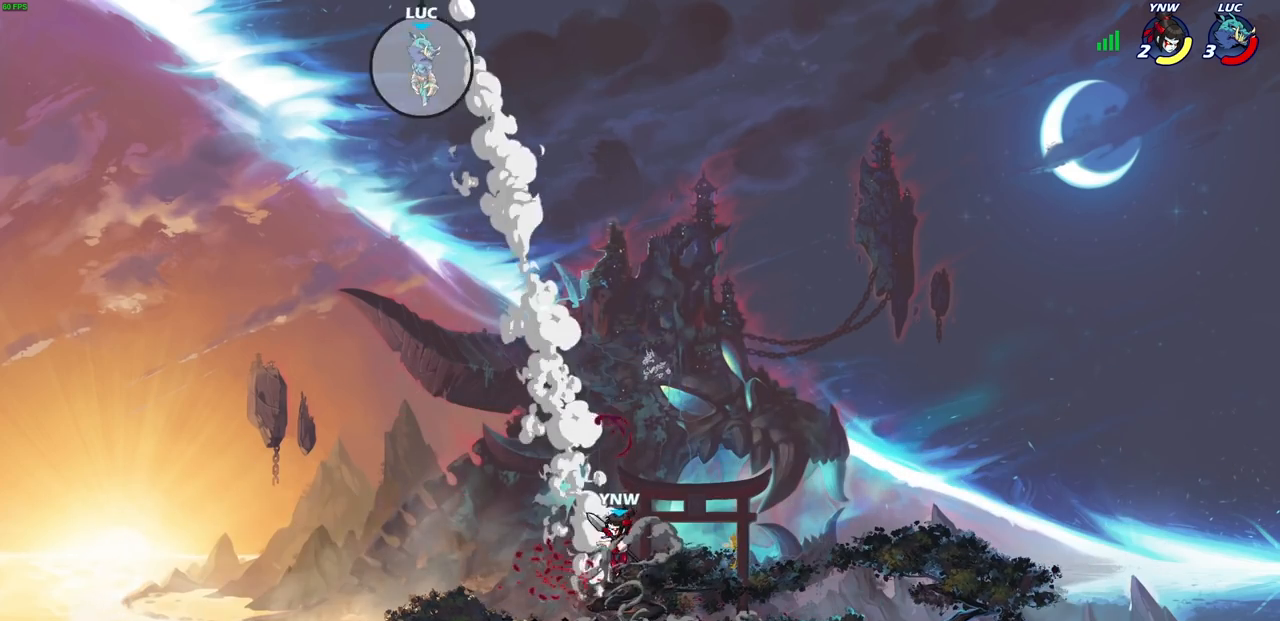
{"buttons": [], "left_stick": "right", "right_stick": "center", "events": [[17, "L2", "down"], [200, "L2", "up"], [300, "L2", "down"], [483, "L2", "up"]]}
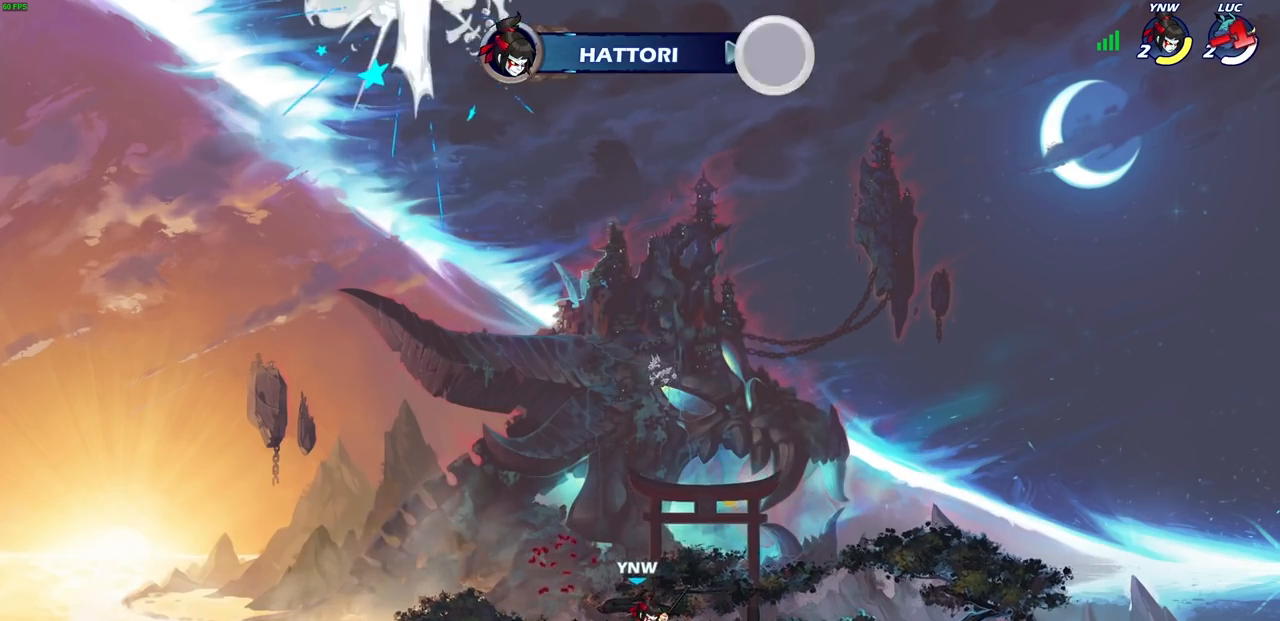
{"buttons": [], "left_stick": "center", "right_stick": "center", "events": [[167, "left_stick", "center"]]}
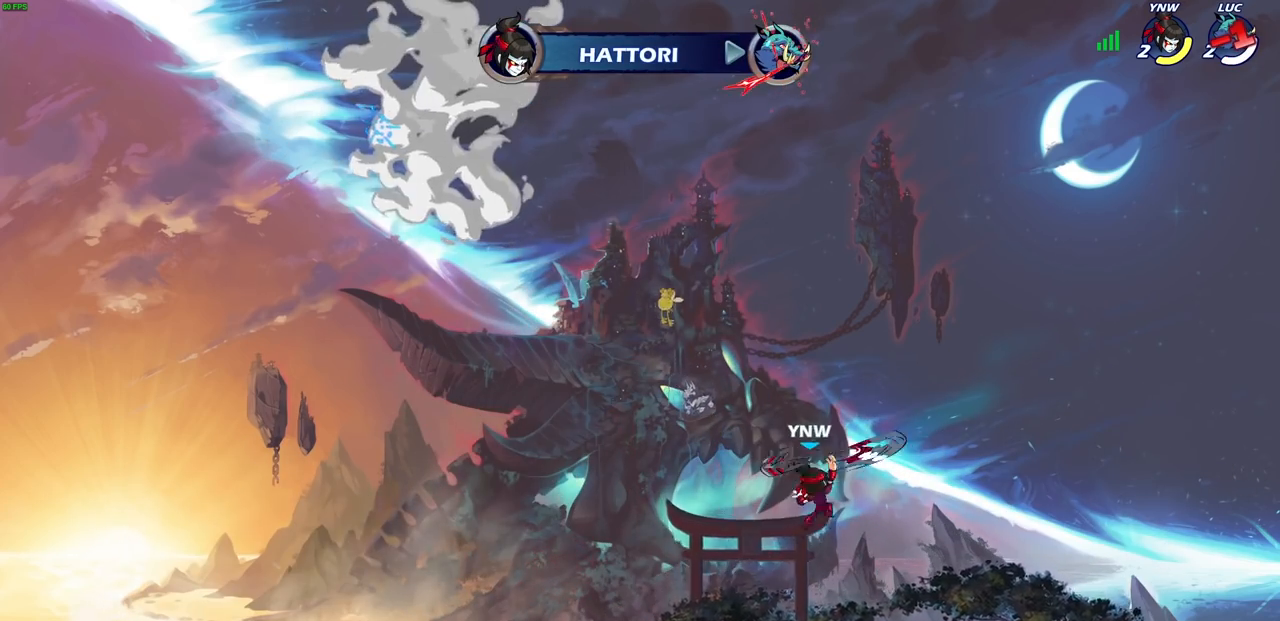
{"buttons": [], "left_stick": "center", "right_stick": "center", "events": []}
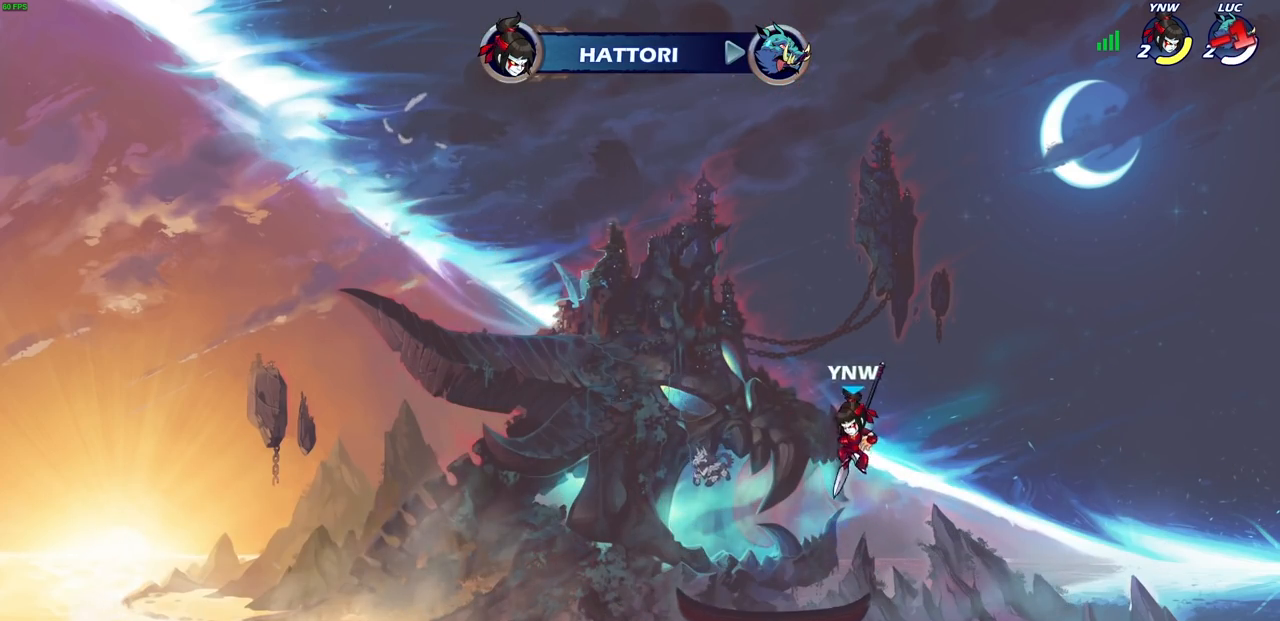
{"buttons": [], "left_stick": "center", "right_stick": "center", "events": []}
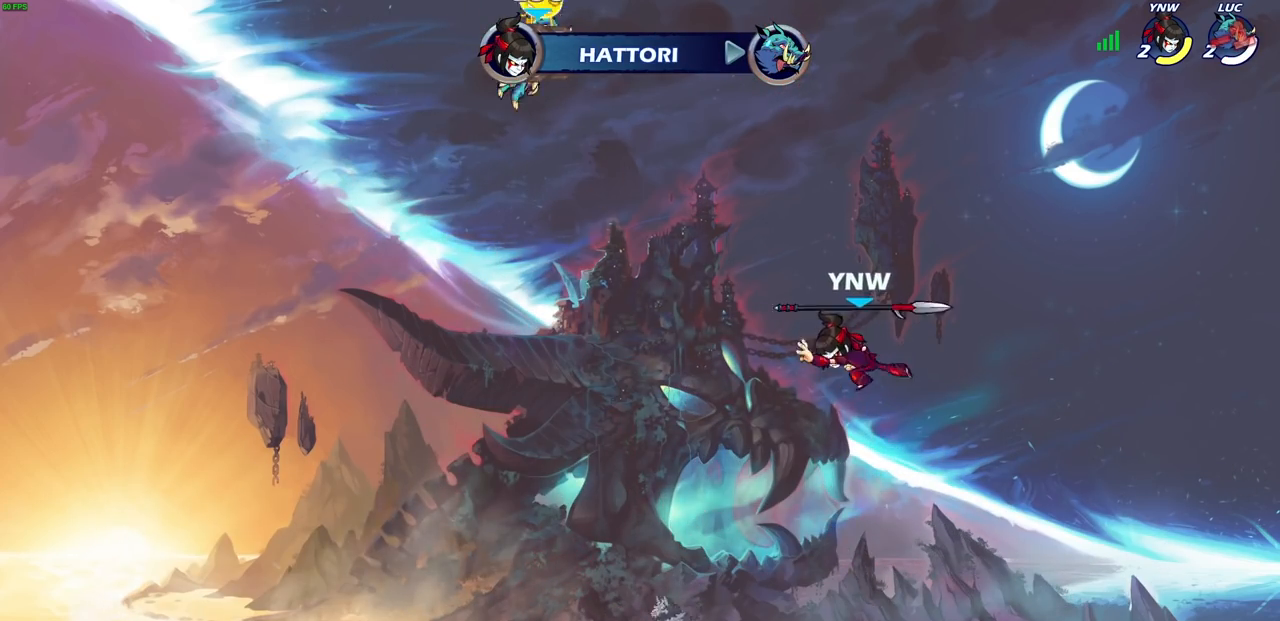
{"buttons": [], "left_stick": "center", "right_stick": "center", "events": []}
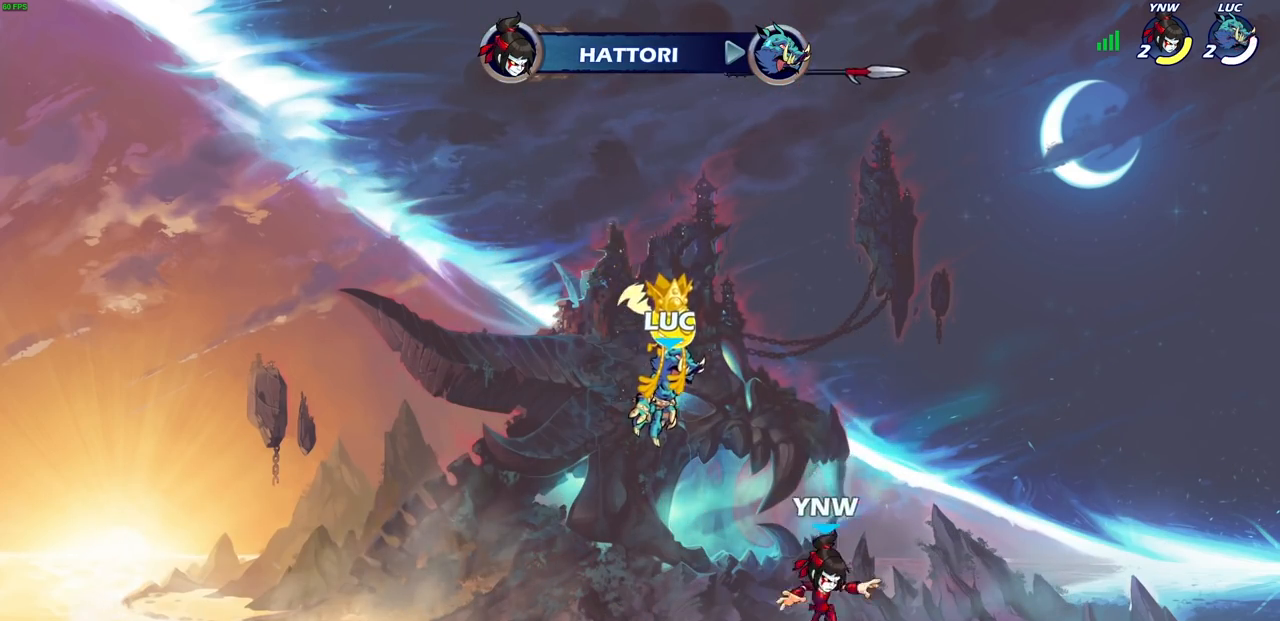
{"buttons": [], "left_stick": "center", "right_stick": "center", "events": []}
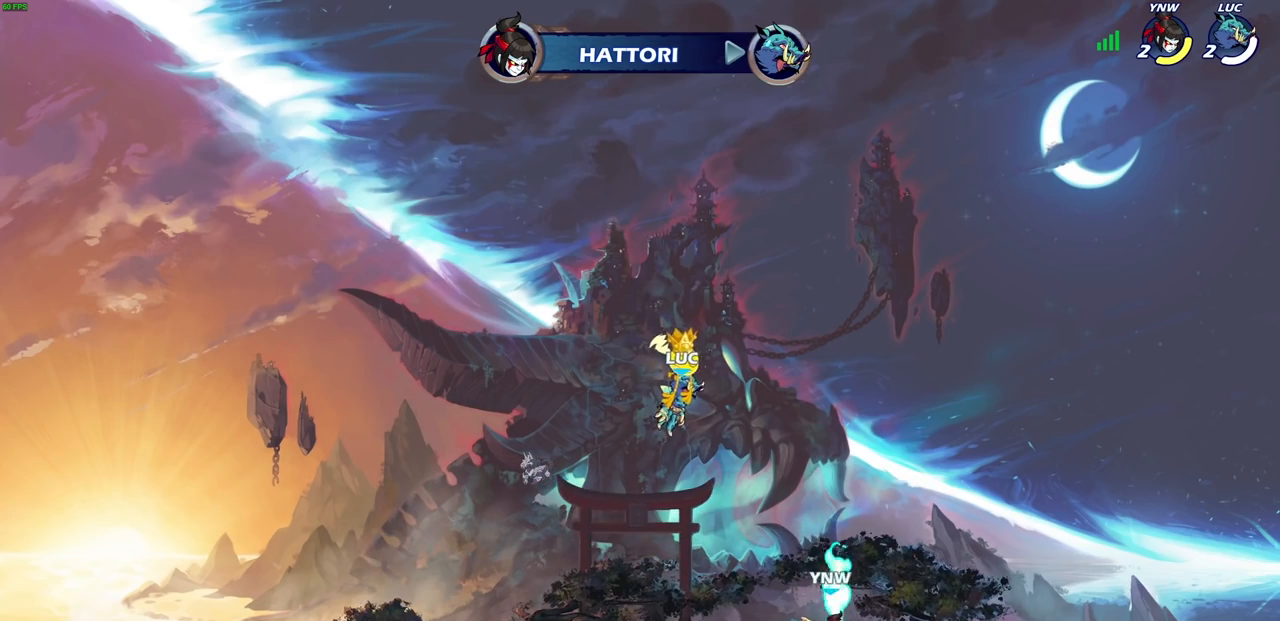
{"buttons": [], "left_stick": "center", "right_stick": "center", "events": []}
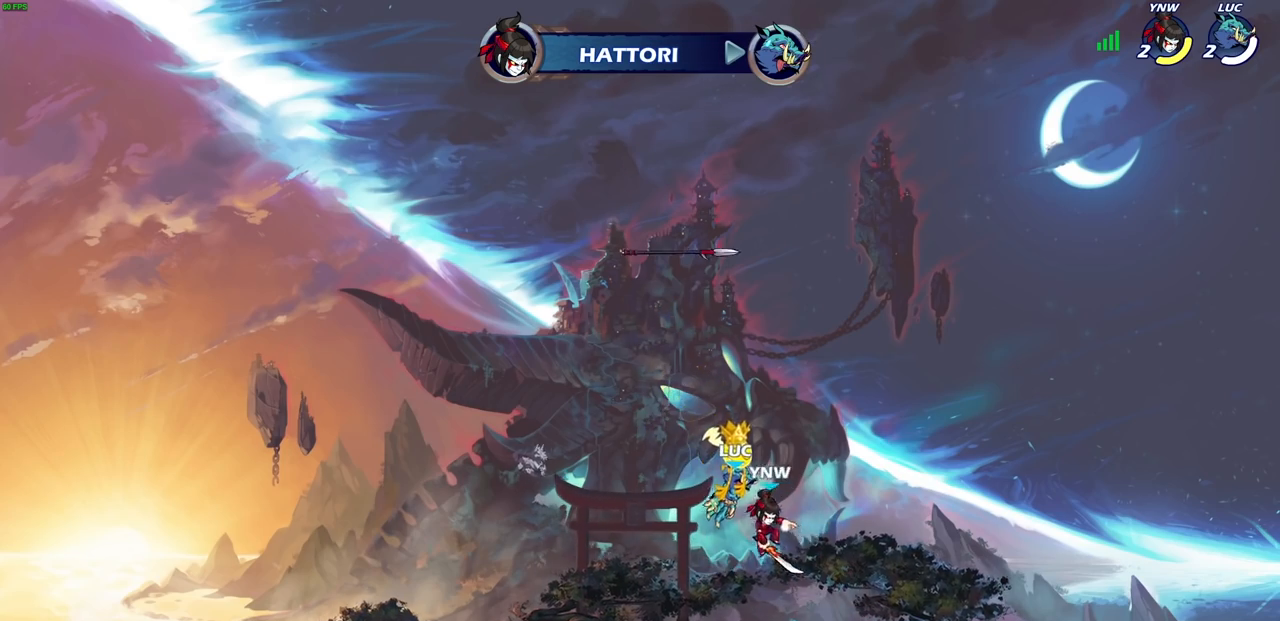
{"buttons": ["SELECT"], "left_stick": "center", "right_stick": "center", "events": [[33, "SELECT", "down"]]}
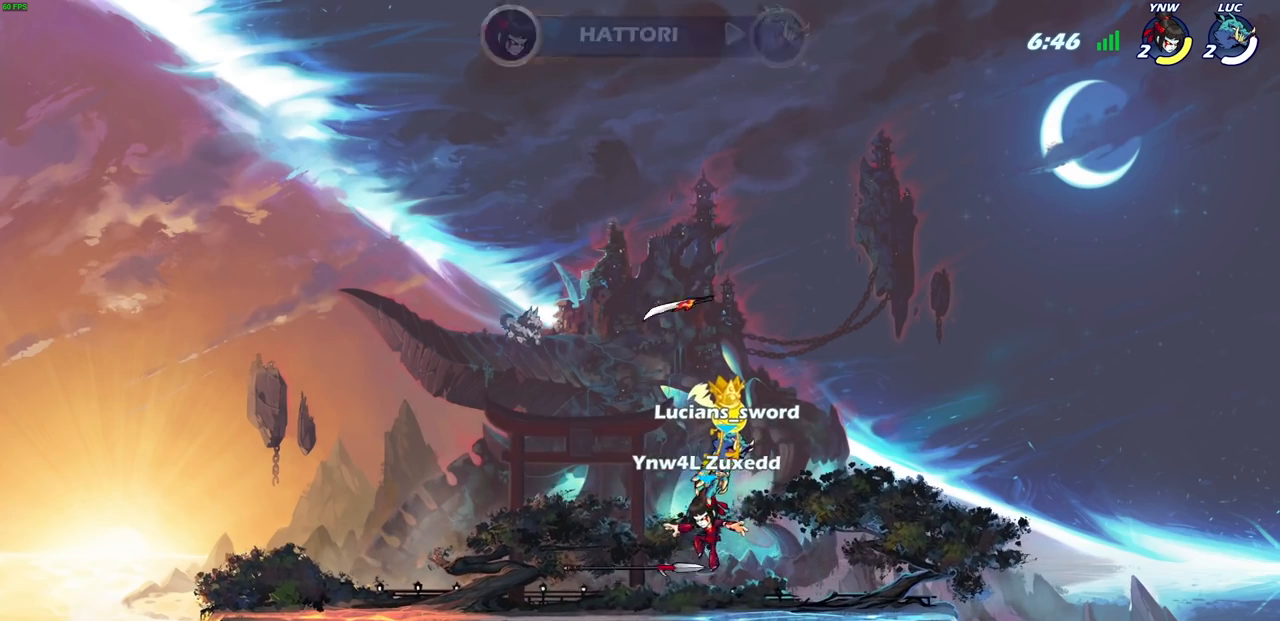
{"buttons": [], "left_stick": "center", "right_stick": "center", "events": [[450, "SELECT", "up"]]}
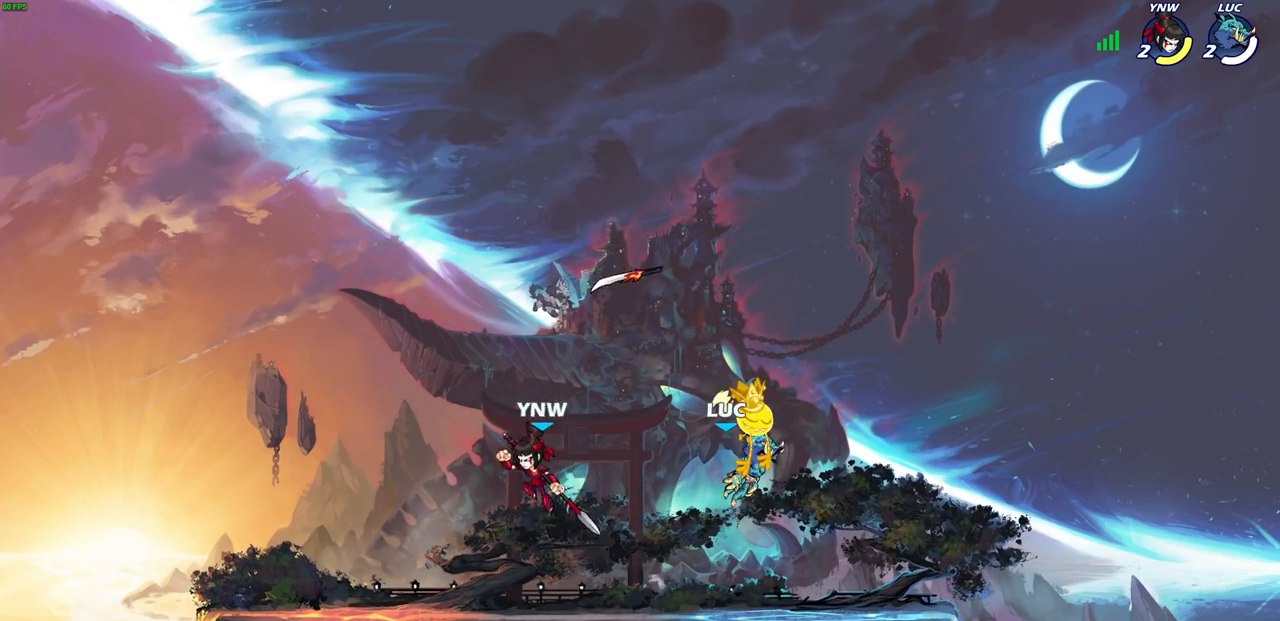
{"buttons": [], "left_stick": "left", "right_stick": "center", "events": [[417, "left_stick", "left"]]}
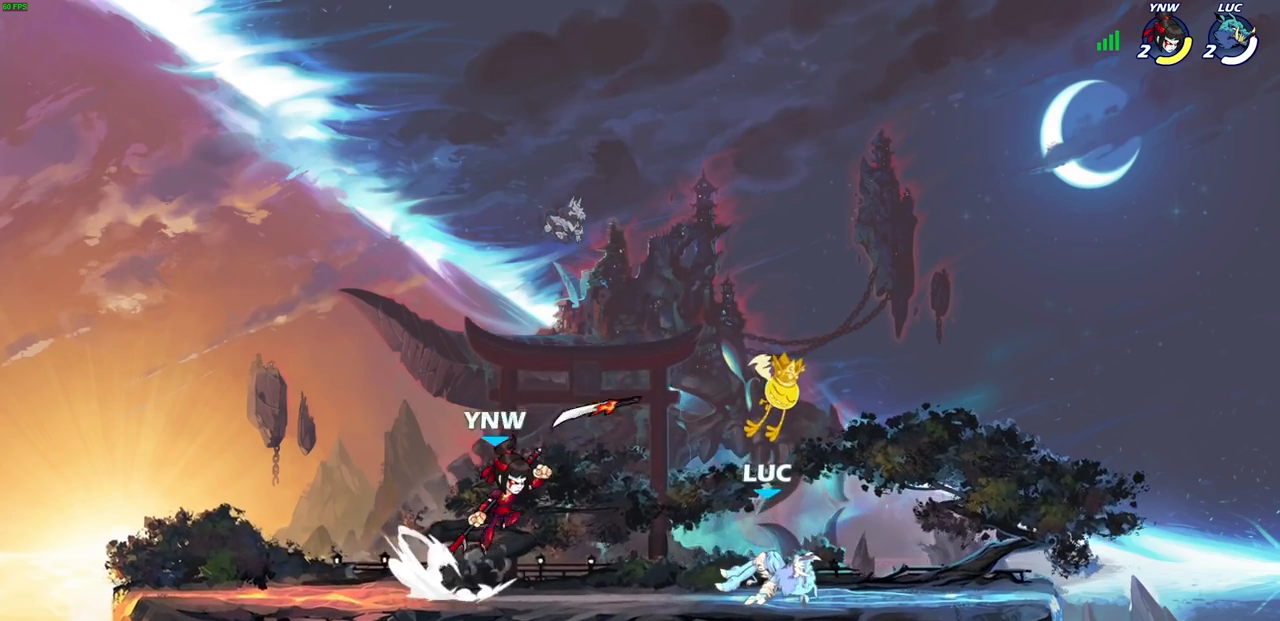
{"buttons": [], "left_stick": "right", "right_stick": "center", "events": [[317, "left_stick", "right"]]}
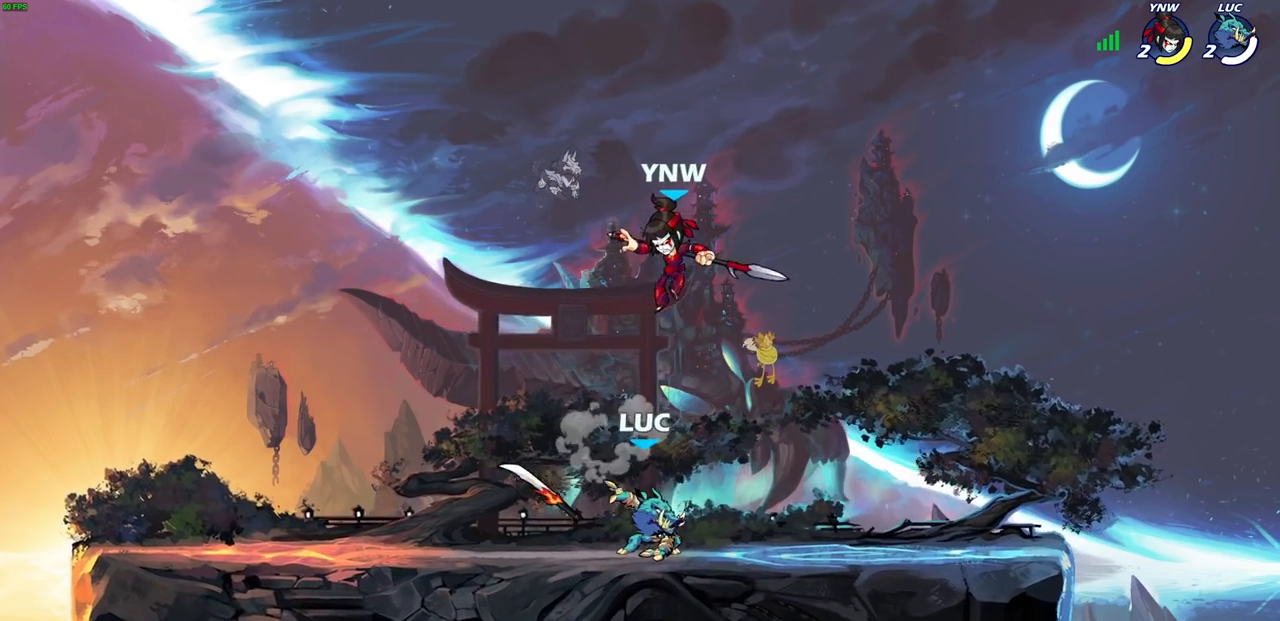
{"buttons": [], "left_stick": "center", "right_stick": "center", "events": [[50, "R2", "down"], [100, "left_stick", "up"], [133, "R2", "up"], [183, "left_stick", "left"], [217, "R2", "down"], [350, "R2", "up"], [383, "left_stick", "center"]]}
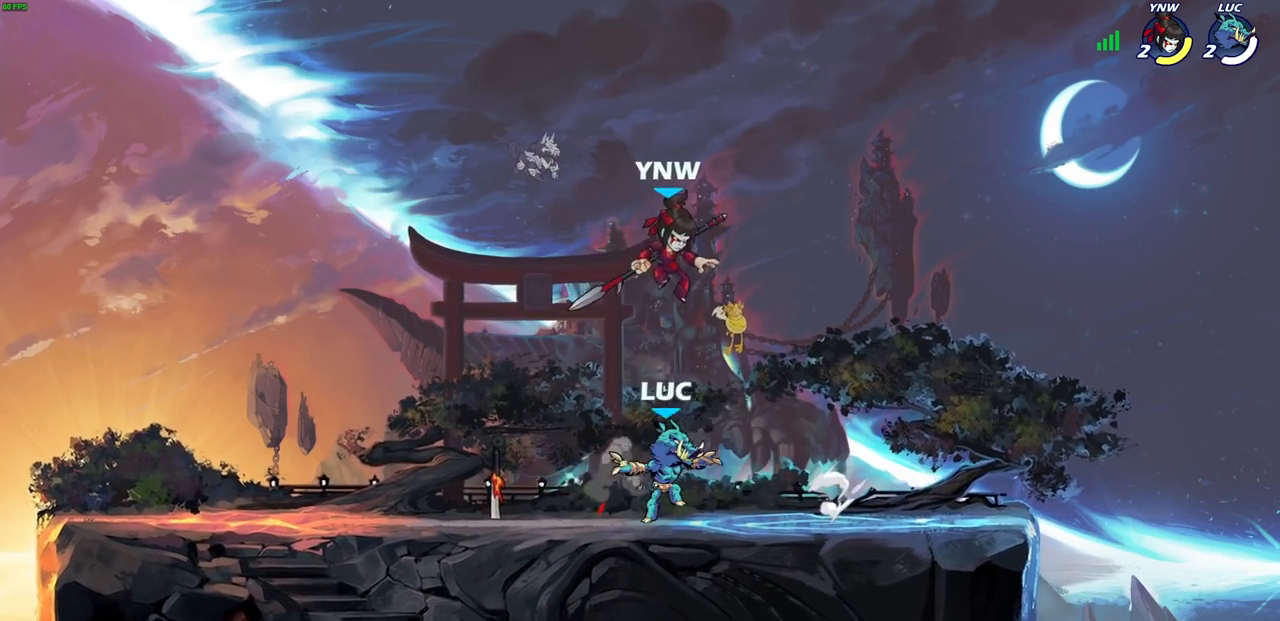
{"buttons": [], "left_stick": "center", "right_stick": "center", "events": [[217, "left_stick", "right"], [333, "R2", "down"], [433, "left_stick", "center"], [467, "R2", "up"]]}
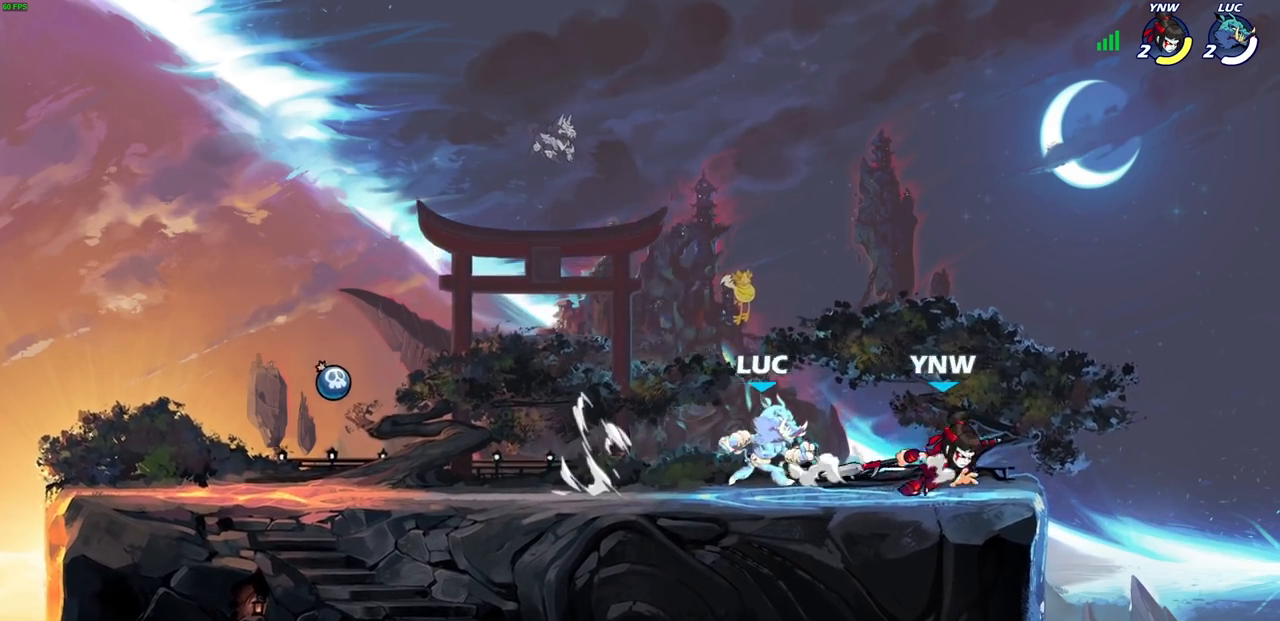
{"buttons": [], "left_stick": "center", "right_stick": "center", "events": [[50, "SQUARE", "down"], [183, "SQUARE", "up"], [267, "left_stick", "right"], [283, "SQUARE", "down"], [400, "left_stick", "center"], [417, "SQUARE", "up"]]}
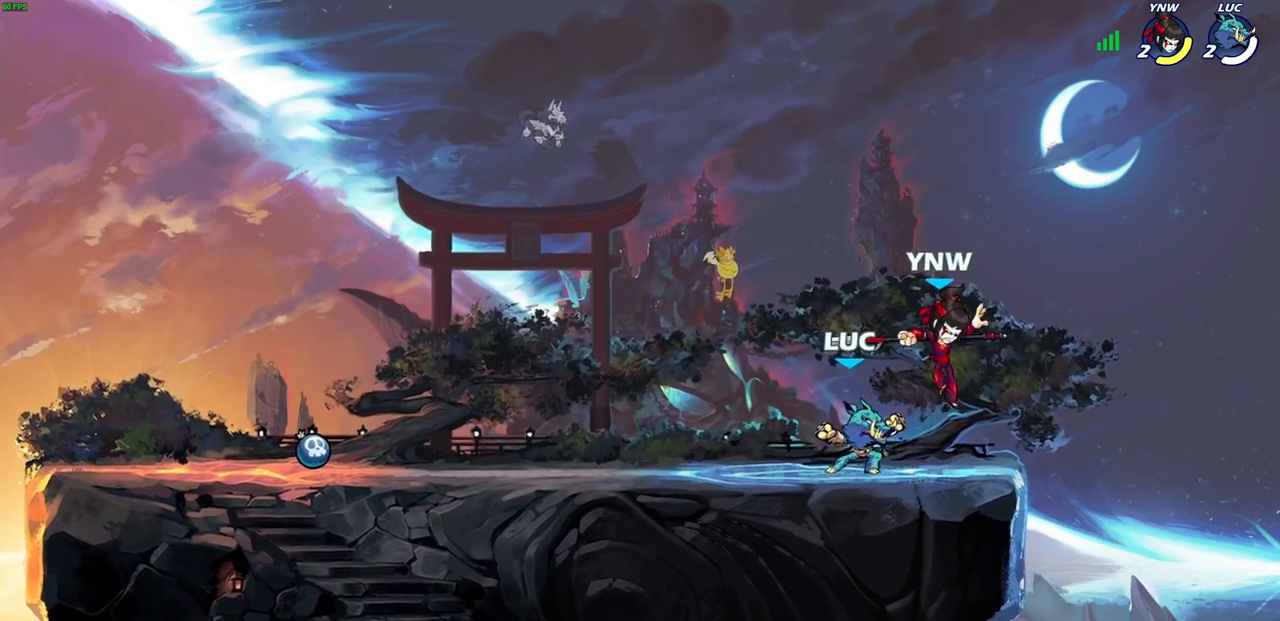
{"buttons": [], "left_stick": "center", "right_stick": "center", "events": [[50, "CROSS", "down"], [50, "left_stick", "up-left"], [117, "R2", "down"], [133, "left_stick", "up"], [183, "CROSS", "up"], [233, "left_stick", "up-right"], [250, "R1", "down"], [317, "R1", "up"], [317, "R2", "up"], [483, "left_stick", "center"]]}
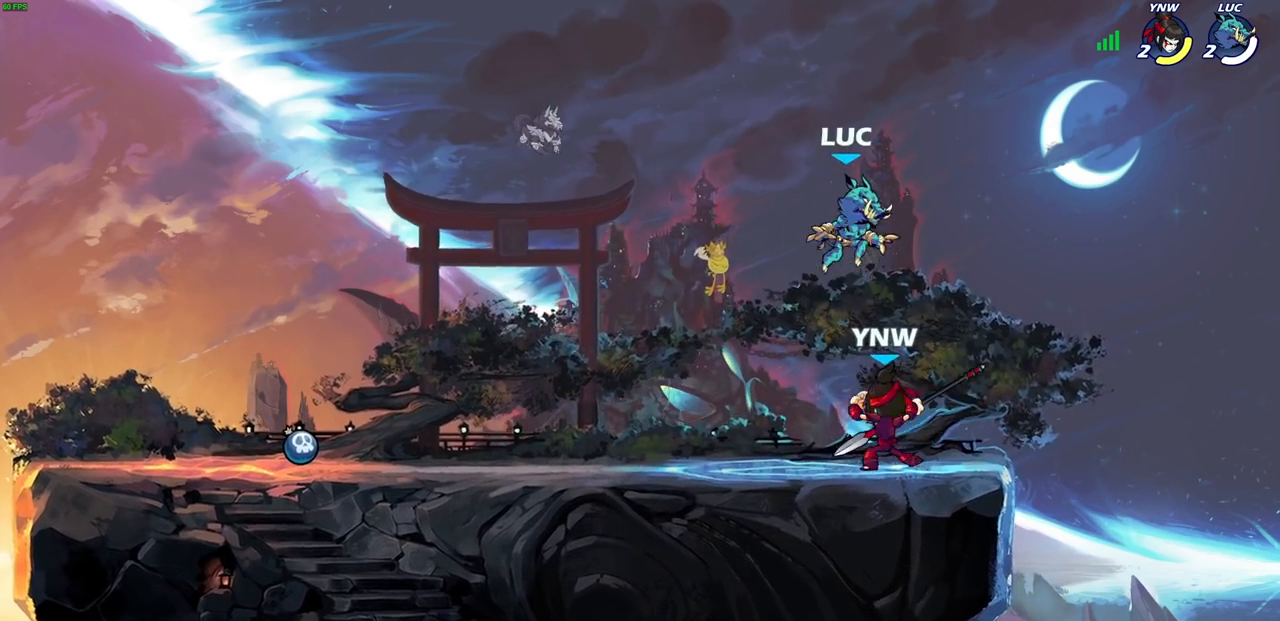
{"buttons": [], "left_stick": "center", "right_stick": "center", "events": [[50, "left_stick", "down-left"], [283, "left_stick", "center"], [350, "SQUARE", "down"], [450, "SQUARE", "up"]]}